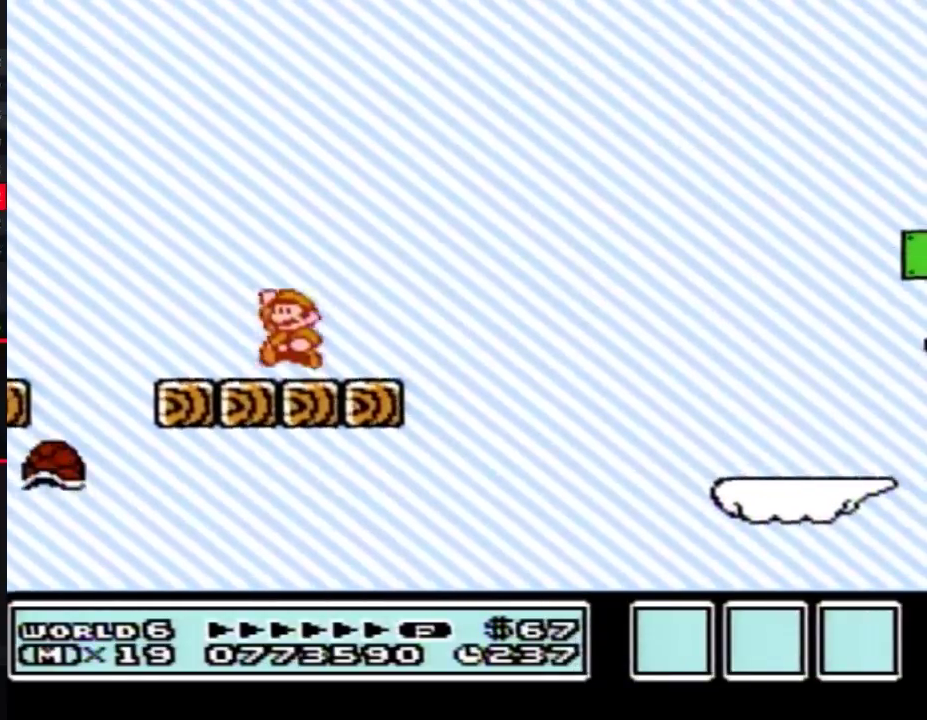
Gameplay with a controller (Nintendo layout); each line is a JSON object with the inputs held at the frame after it. "events" lists button and stick changes between this image and that frame as [ms after this image, input, new state], when the widget could be followed in between. Not read: L3 R3.
{"buttons": ["B", "DPAD_RIGHT"], "events": [[33, "A", "down"], [133, "A", "up"], [133, "DPAD_LEFT", "up"], [217, "DPAD_RIGHT", "down"], [350, "DPAD_RIGHT", "up"], [383, "DPAD_LEFT", "down"], [467, "DPAD_LEFT", "up"], [500, "DPAD_RIGHT", "down"]]}
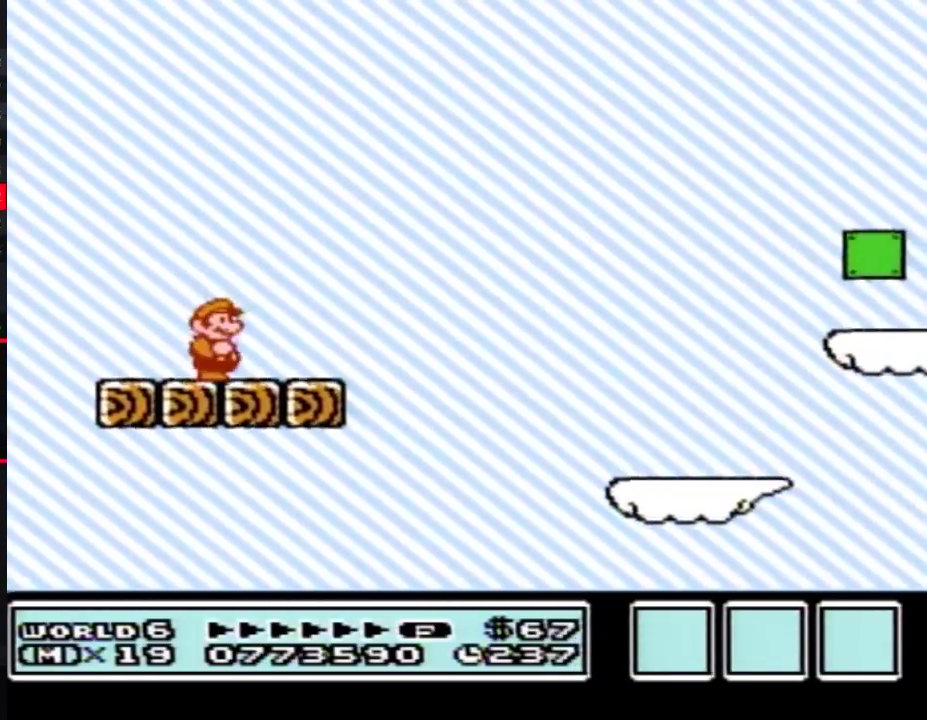
{"buttons": ["B", "DPAD_RIGHT"], "events": [[317, "A", "down"], [500, "A", "up"]]}
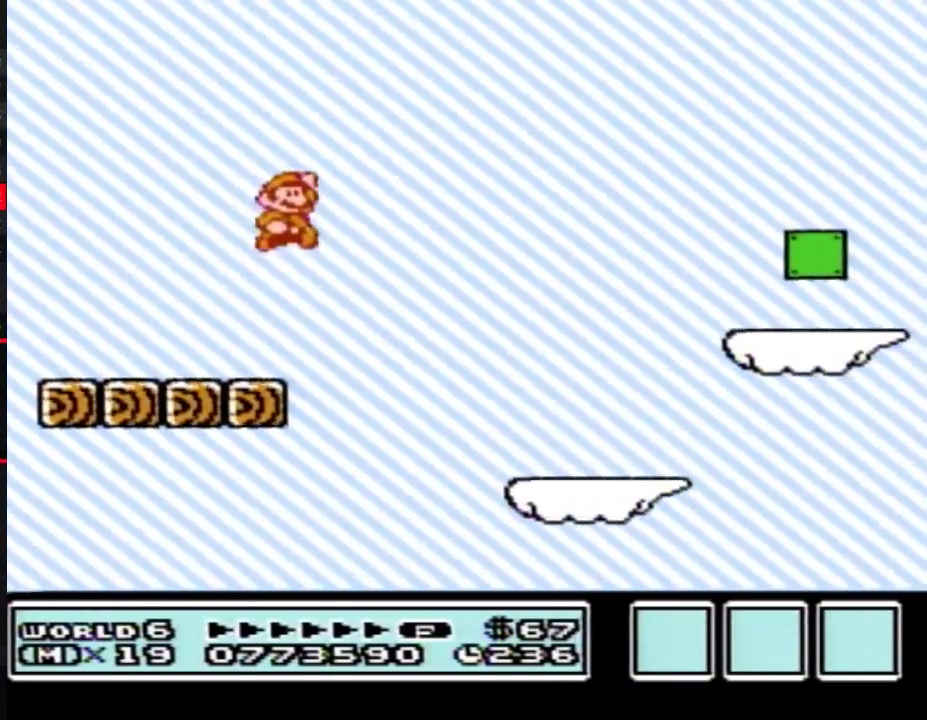
{"buttons": ["B", "DPAD_LEFT"], "events": [[233, "DPAD_RIGHT", "up"], [283, "DPAD_LEFT", "down"]]}
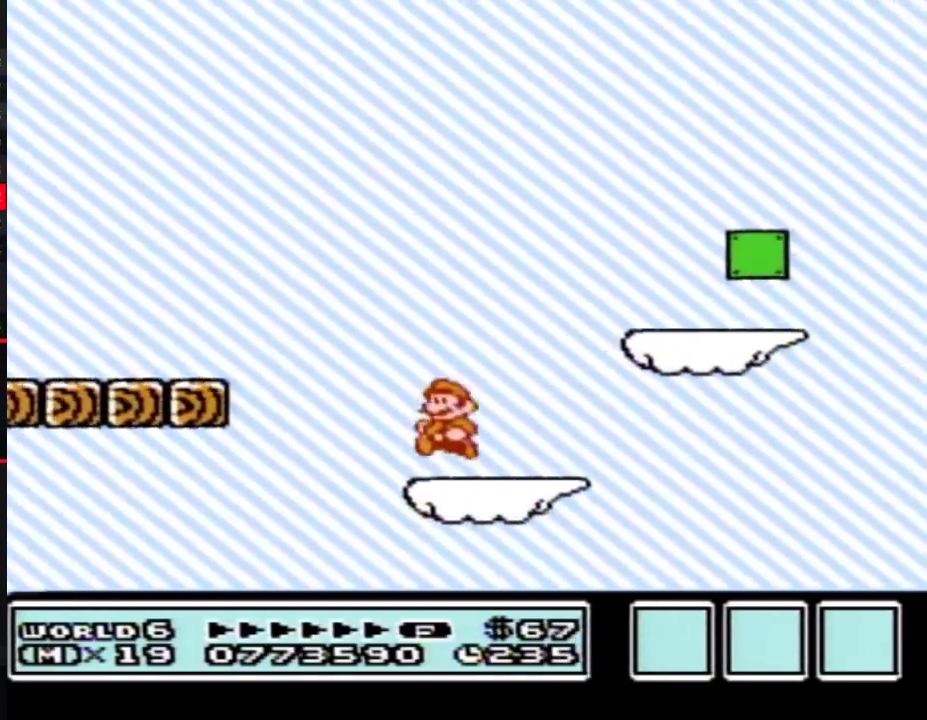
{"buttons": ["B"], "events": [[33, "DPAD_LEFT", "up"], [67, "DPAD_RIGHT", "down"], [167, "A", "down"], [467, "A", "up"], [467, "DPAD_RIGHT", "up"]]}
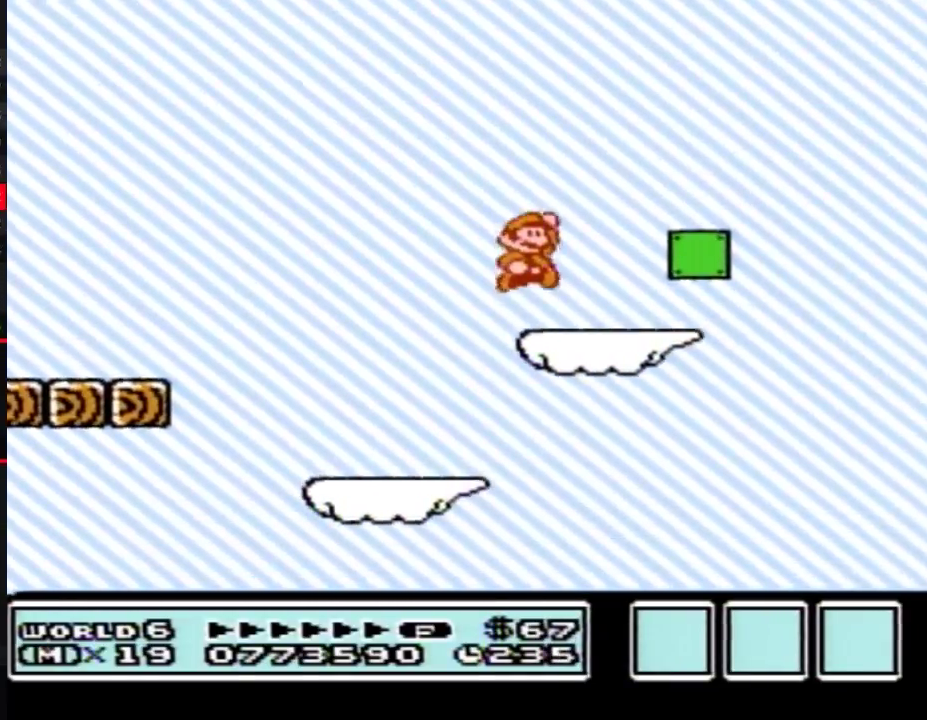
{"buttons": ["B"], "events": [[67, "DPAD_LEFT", "down"], [283, "DPAD_LEFT", "up"], [350, "DPAD_RIGHT", "down"], [483, "DPAD_RIGHT", "up"]]}
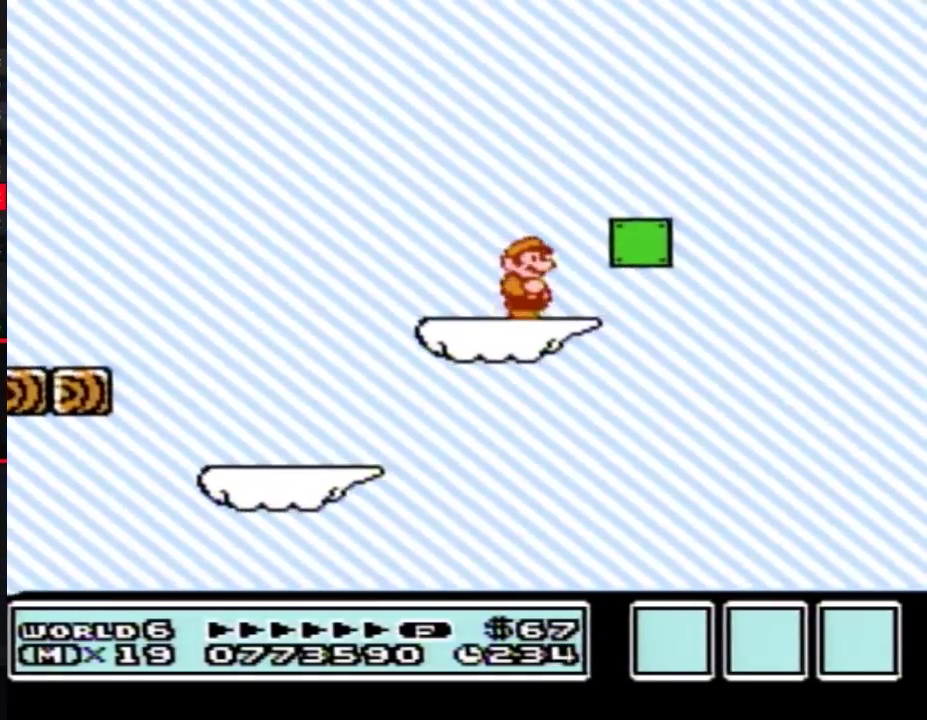
{"buttons": ["B"], "events": [[250, "DPAD_RIGHT", "down"], [433, "DPAD_RIGHT", "up"]]}
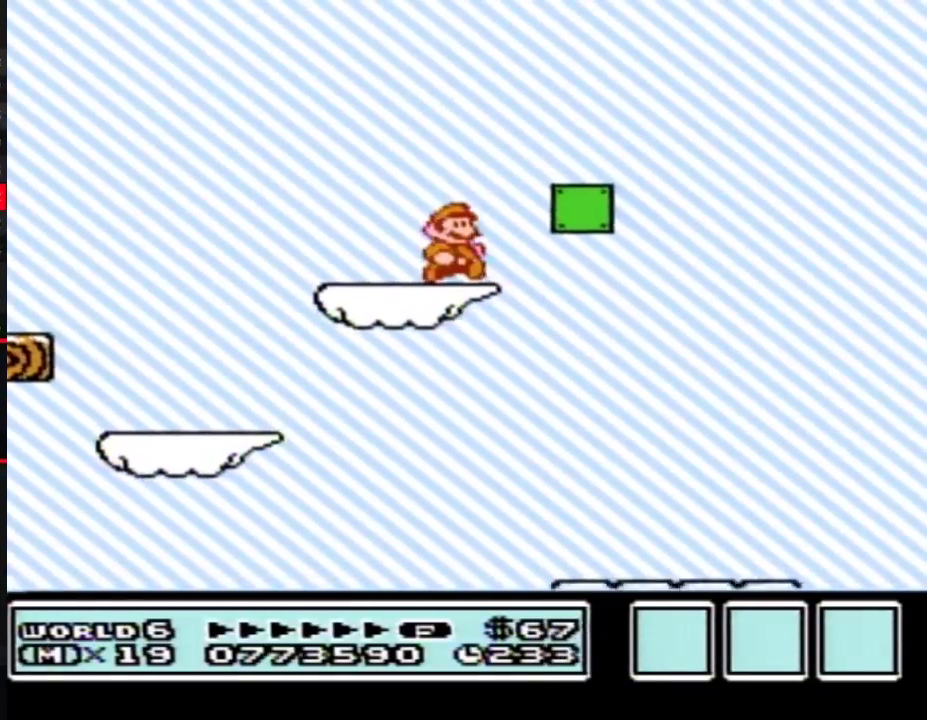
{"buttons": ["A", "B", "DPAD_RIGHT"], "events": [[217, "DPAD_RIGHT", "down"], [317, "A", "down"]]}
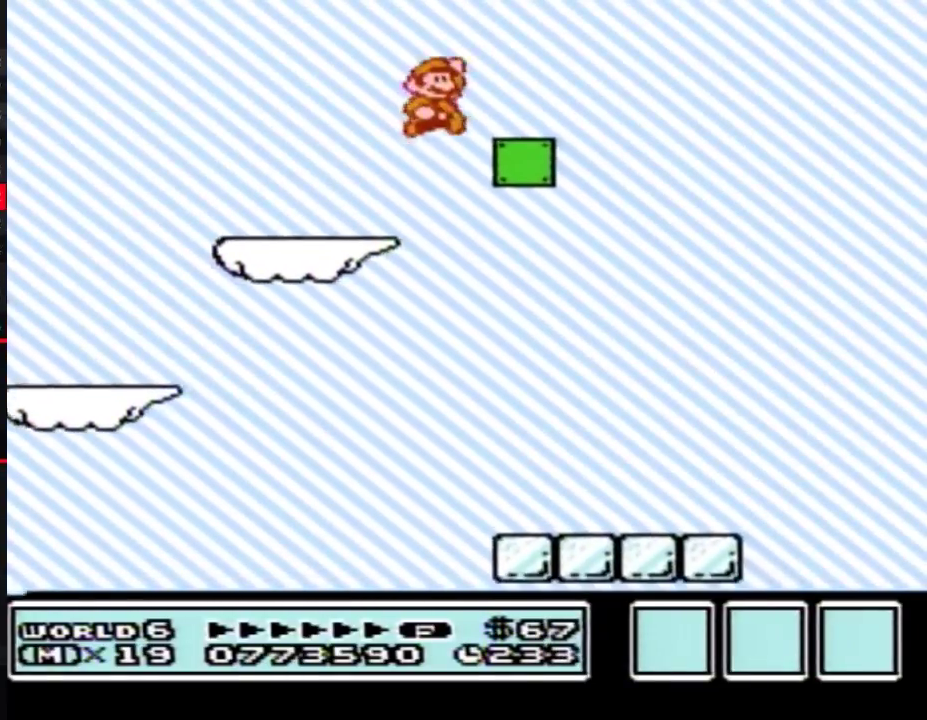
{"buttons": ["B"], "events": [[33, "A", "up"], [133, "DPAD_RIGHT", "up"], [217, "DPAD_LEFT", "down"], [383, "DPAD_LEFT", "up"]]}
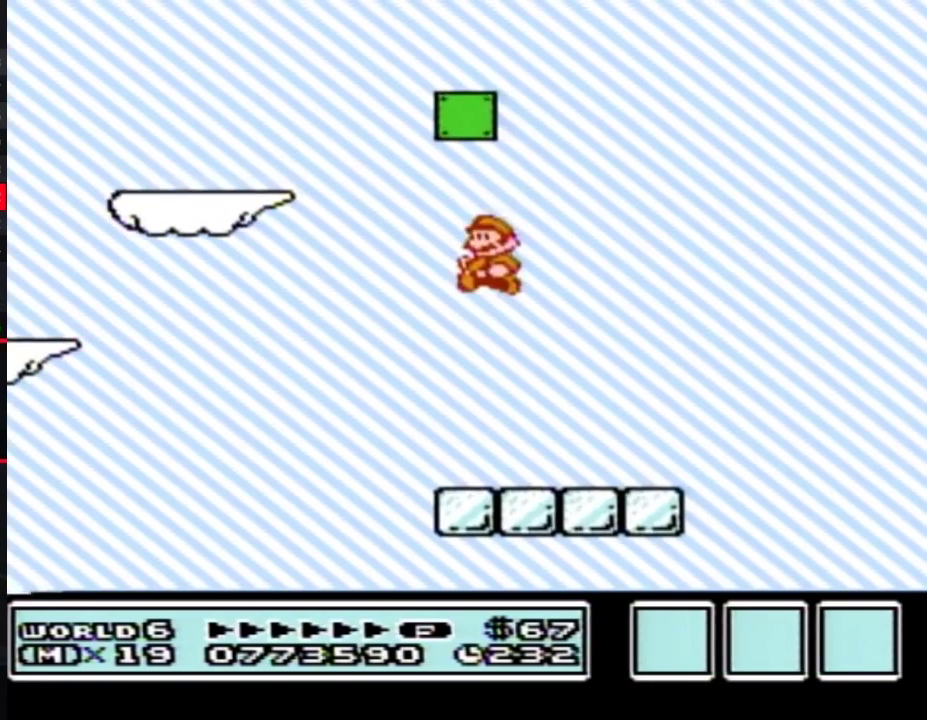
{"buttons": ["B"], "events": [[250, "DPAD_DOWN", "down"], [317, "DPAD_DOWN", "up"], [417, "DPAD_DOWN", "down"], [467, "DPAD_DOWN", "up"]]}
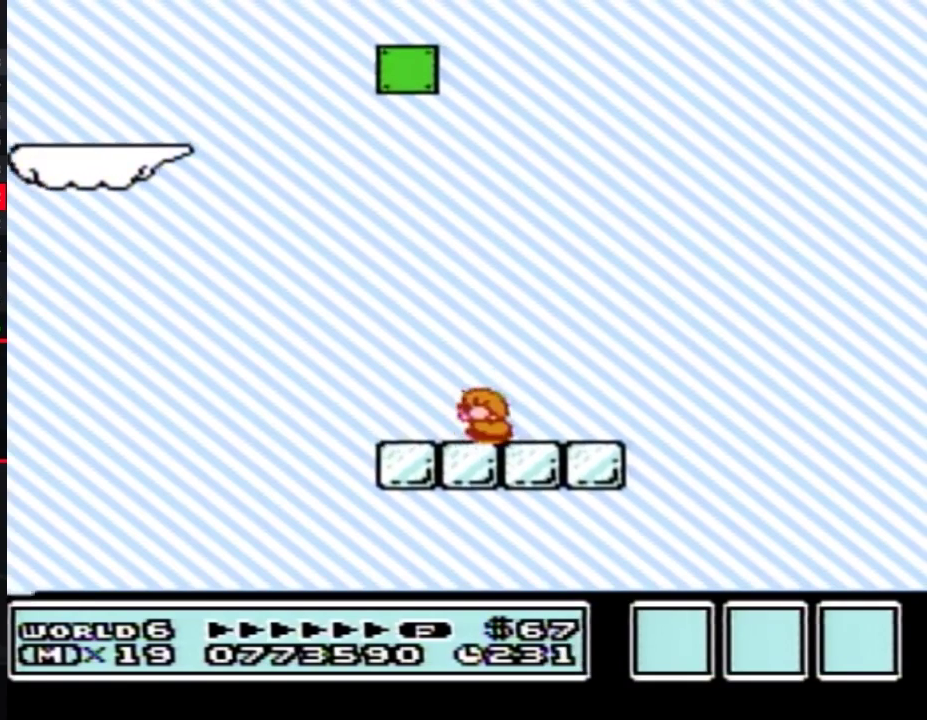
{"buttons": ["B", "DPAD_LEFT"], "events": [[33, "DPAD_DOWN", "down"], [100, "DPAD_DOWN", "up"], [200, "DPAD_DOWN", "down"], [250, "DPAD_DOWN", "up"], [417, "DPAD_LEFT", "down"]]}
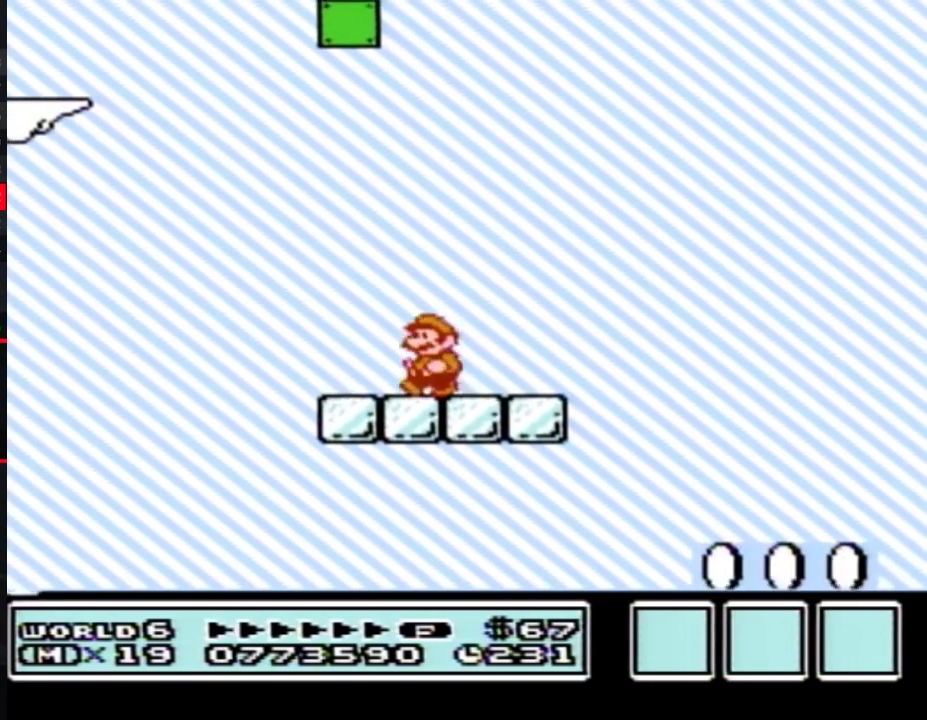
{"buttons": ["B", "DPAD_RIGHT"], "events": [[100, "DPAD_LEFT", "up"], [200, "DPAD_RIGHT", "down"]]}
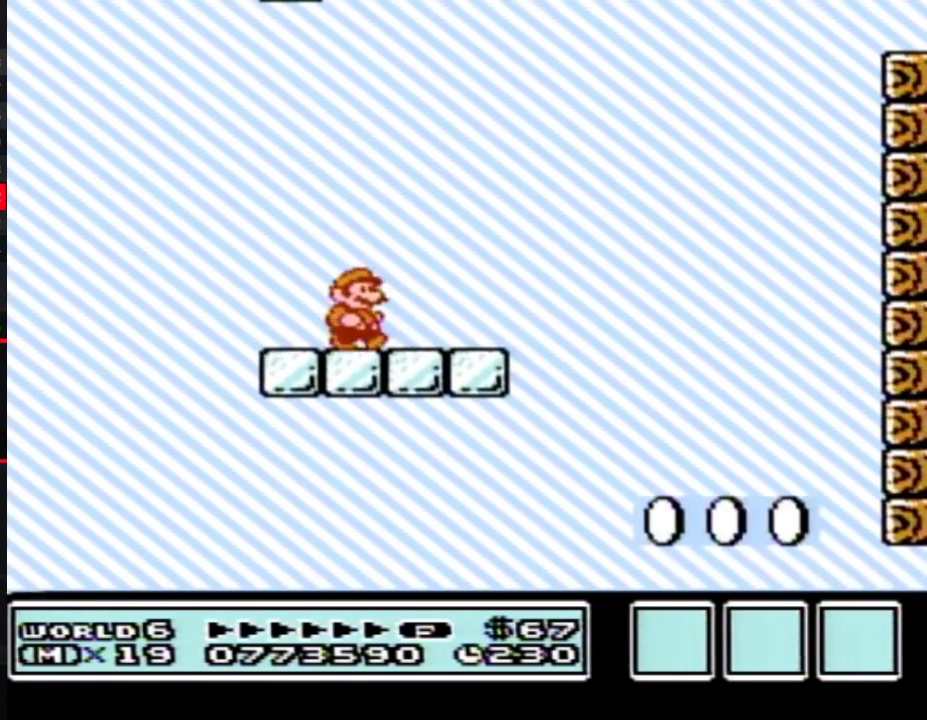
{"buttons": ["A", "B", "DPAD_RIGHT"], "events": [[450, "A", "down"]]}
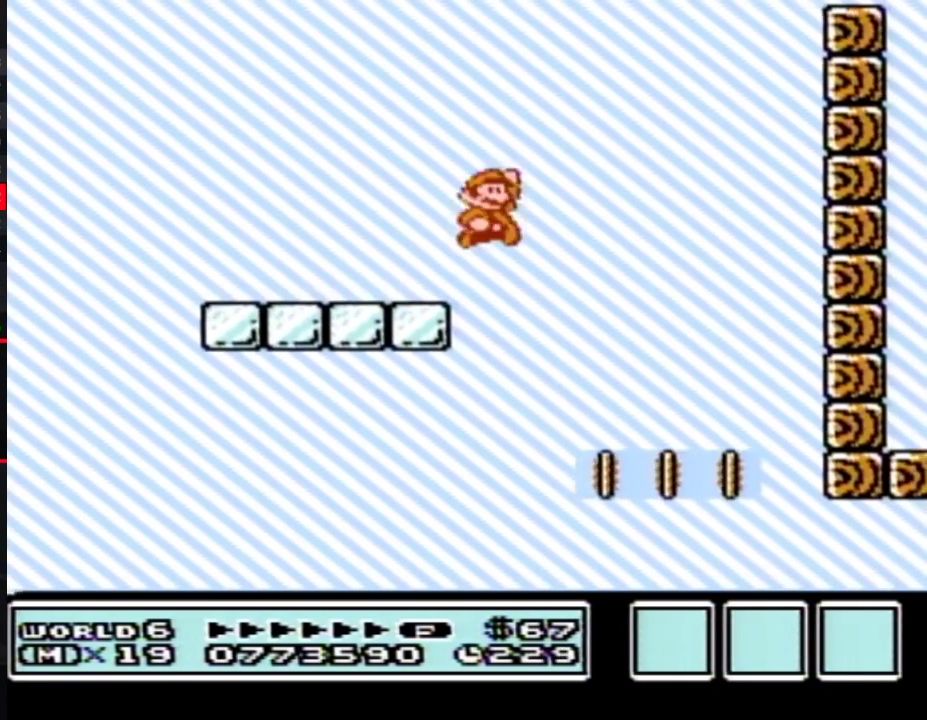
{"buttons": ["B", "DPAD_RIGHT"], "events": [[317, "A", "up"]]}
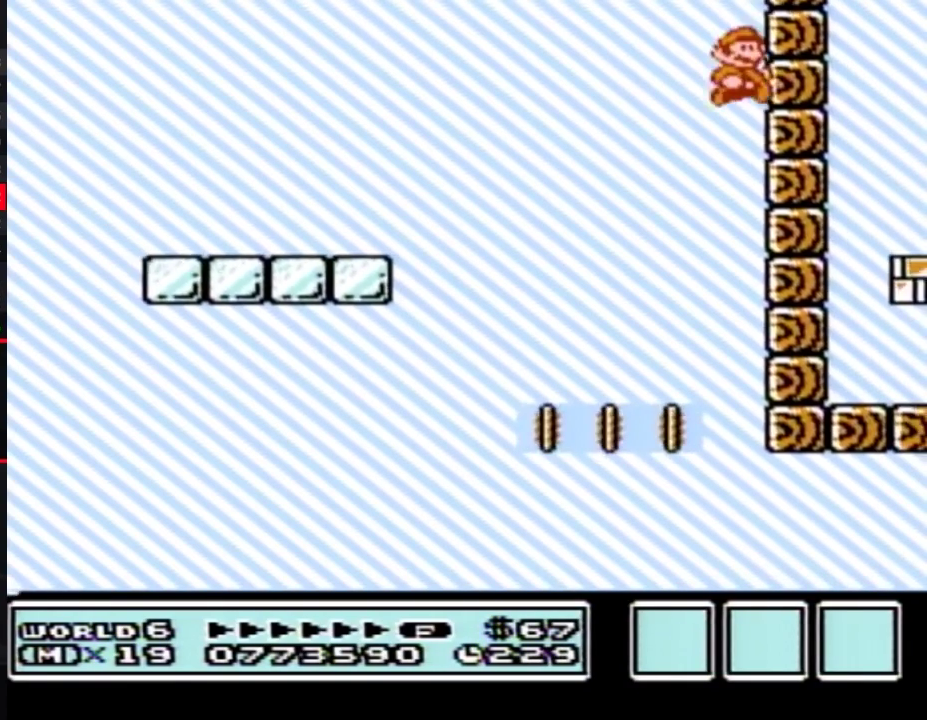
{"buttons": [], "events": [[33, "A", "down"], [350, "A", "up"], [350, "DPAD_RIGHT", "up"], [500, "B", "up"]]}
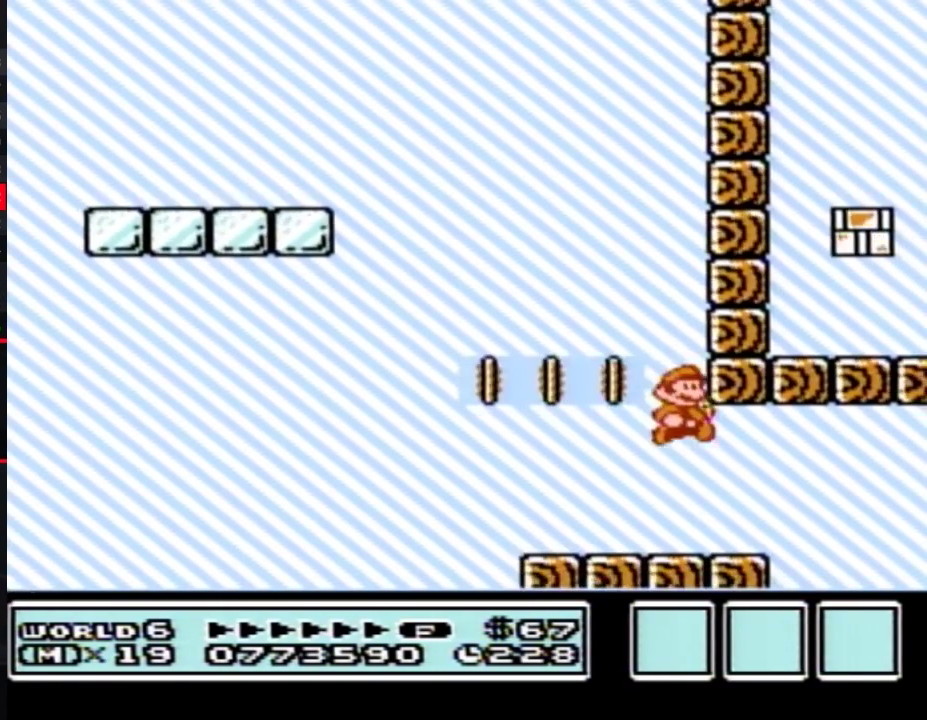
{"buttons": [], "events": [[317, "B", "down"], [450, "B", "up"]]}
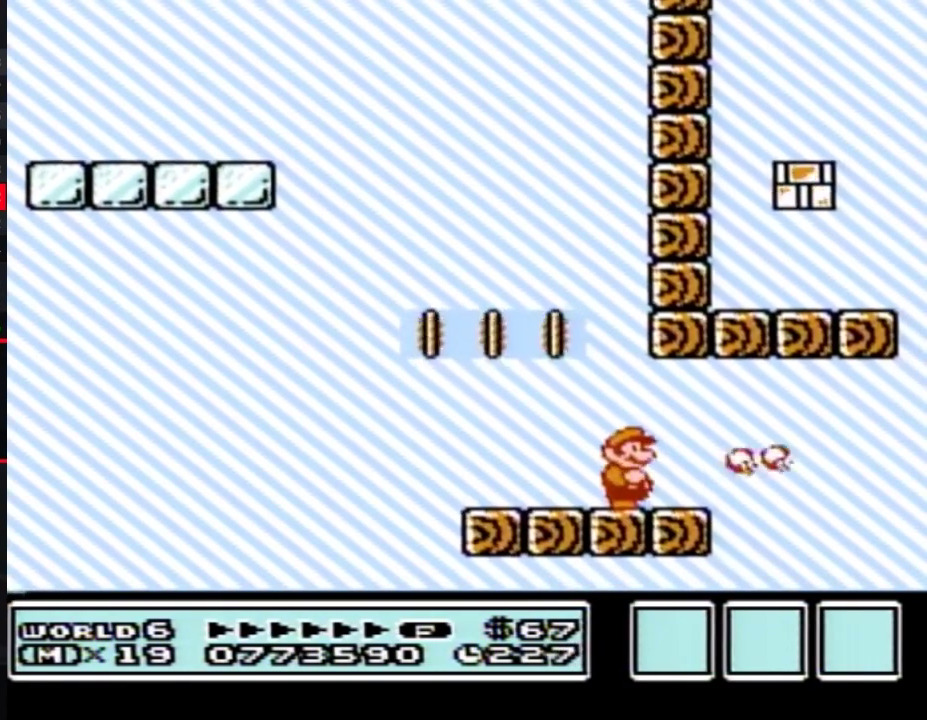
{"buttons": ["B"], "events": [[167, "B", "down"], [250, "B", "up"], [417, "B", "down"]]}
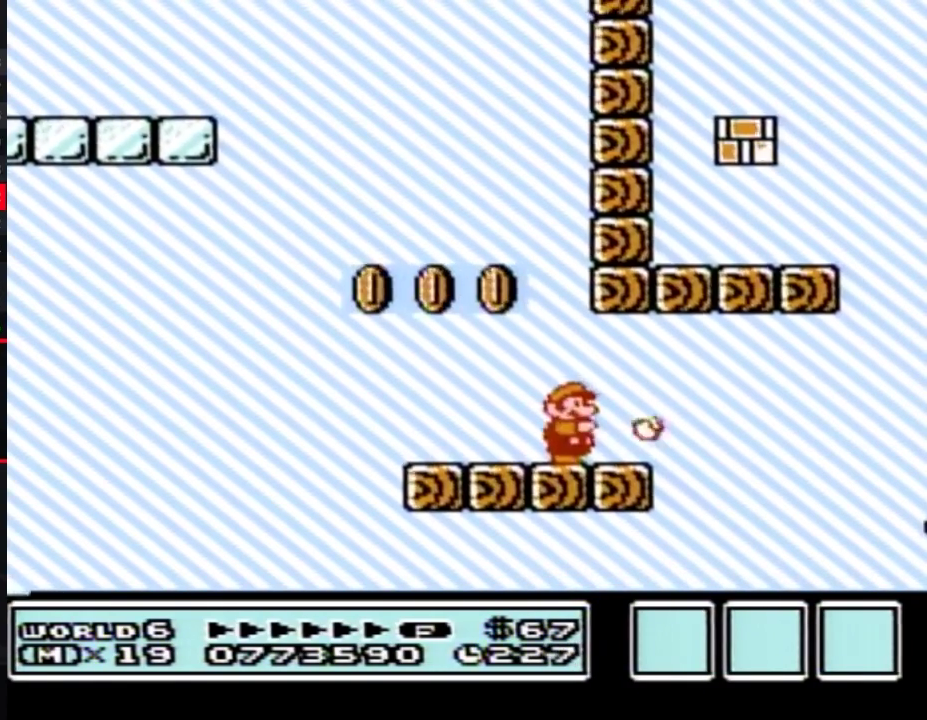
{"buttons": ["B", "DPAD_DOWN"], "events": [[317, "DPAD_DOWN", "down"], [417, "DPAD_DOWN", "up"], [467, "DPAD_DOWN", "down"]]}
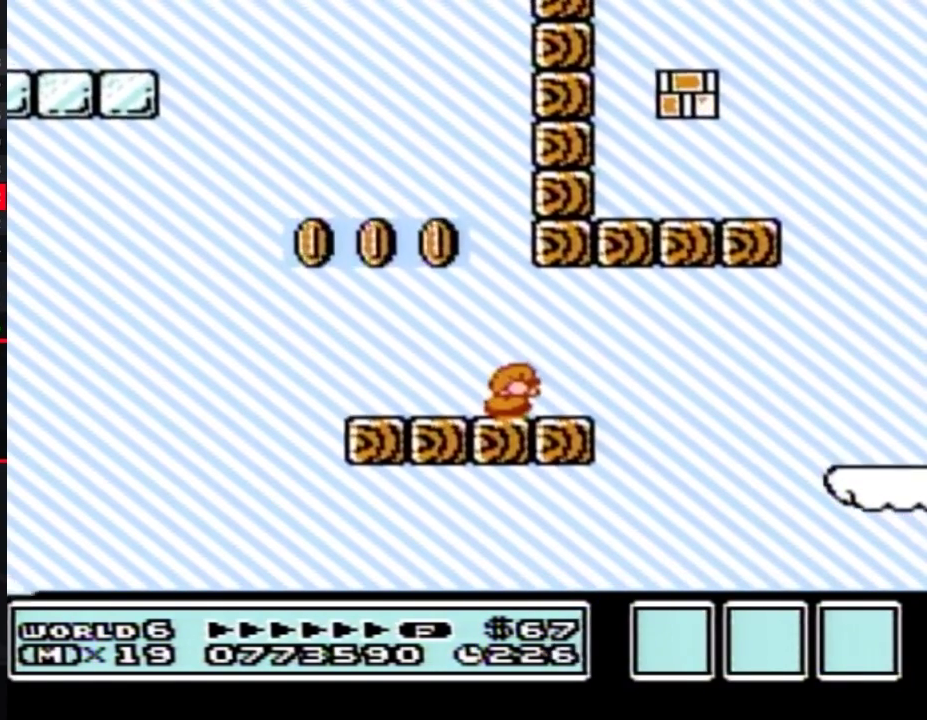
{"buttons": ["B", "DPAD_DOWN"], "events": [[100, "DPAD_DOWN", "up"], [167, "DPAD_DOWN", "down"], [417, "DPAD_DOWN", "up"], [467, "DPAD_DOWN", "down"]]}
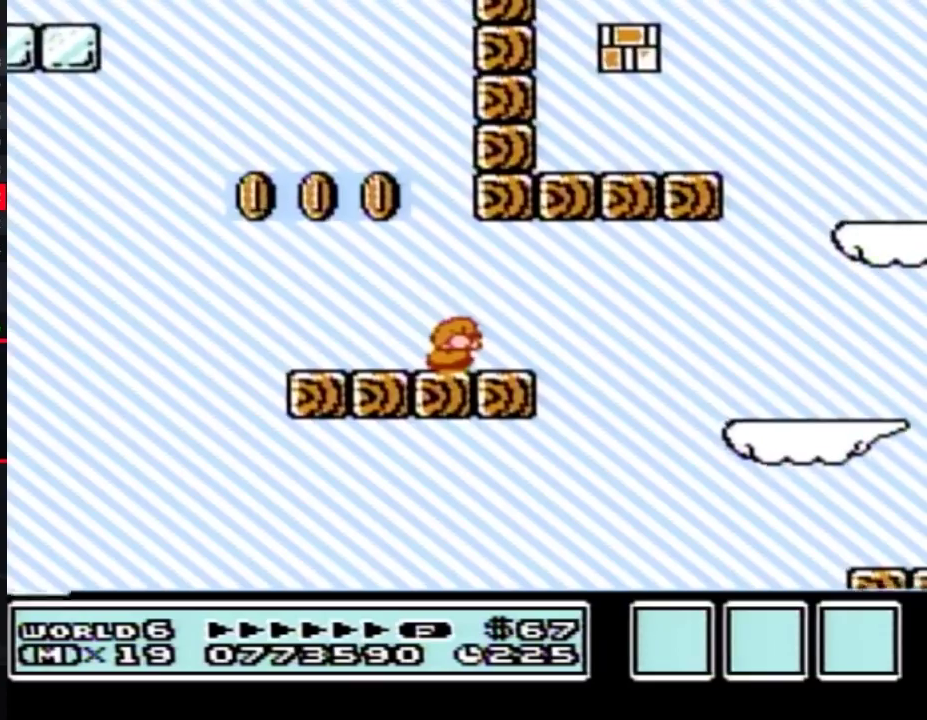
{"buttons": ["B", "DPAD_RIGHT"], "events": [[67, "DPAD_DOWN", "up"], [500, "DPAD_RIGHT", "down"]]}
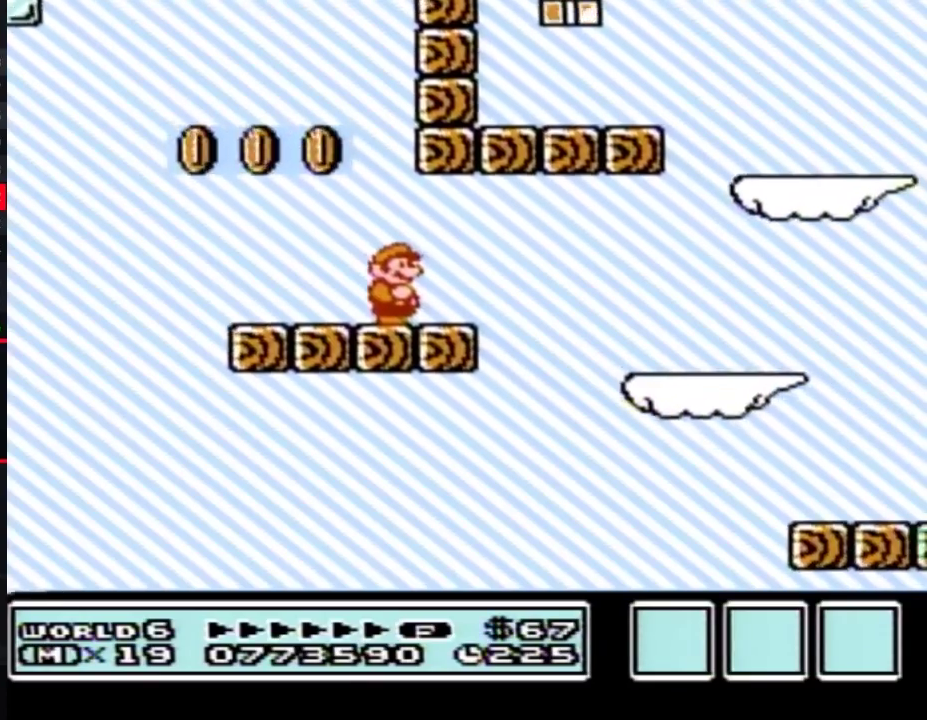
{"buttons": ["B", "DPAD_RIGHT"], "events": [[350, "A", "down"], [467, "A", "up"]]}
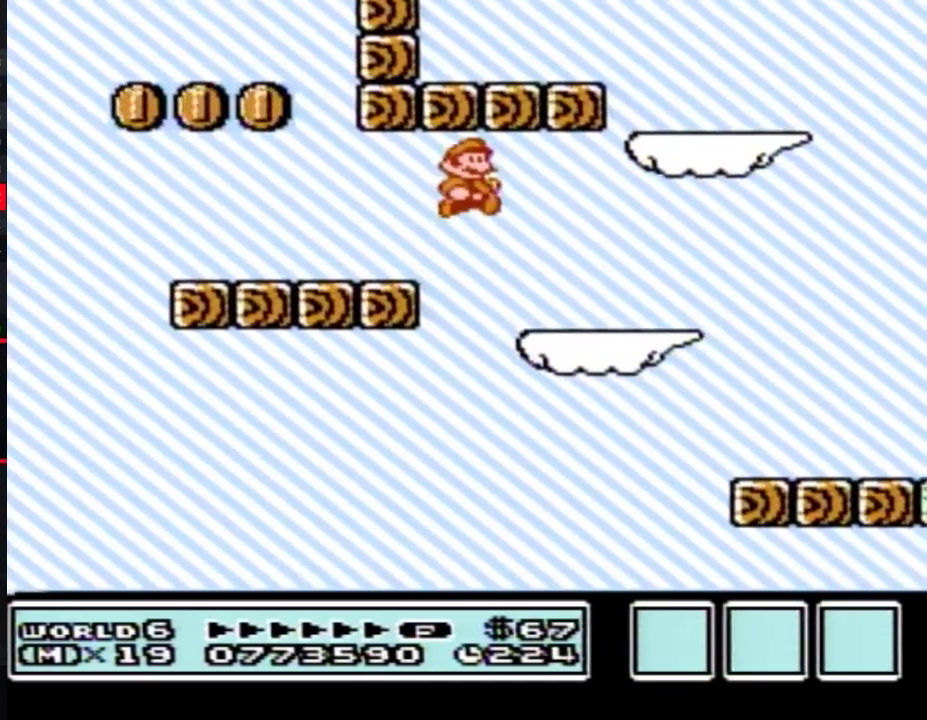
{"buttons": ["B", "DPAD_LEFT"], "events": [[417, "DPAD_RIGHT", "up"], [467, "DPAD_LEFT", "down"]]}
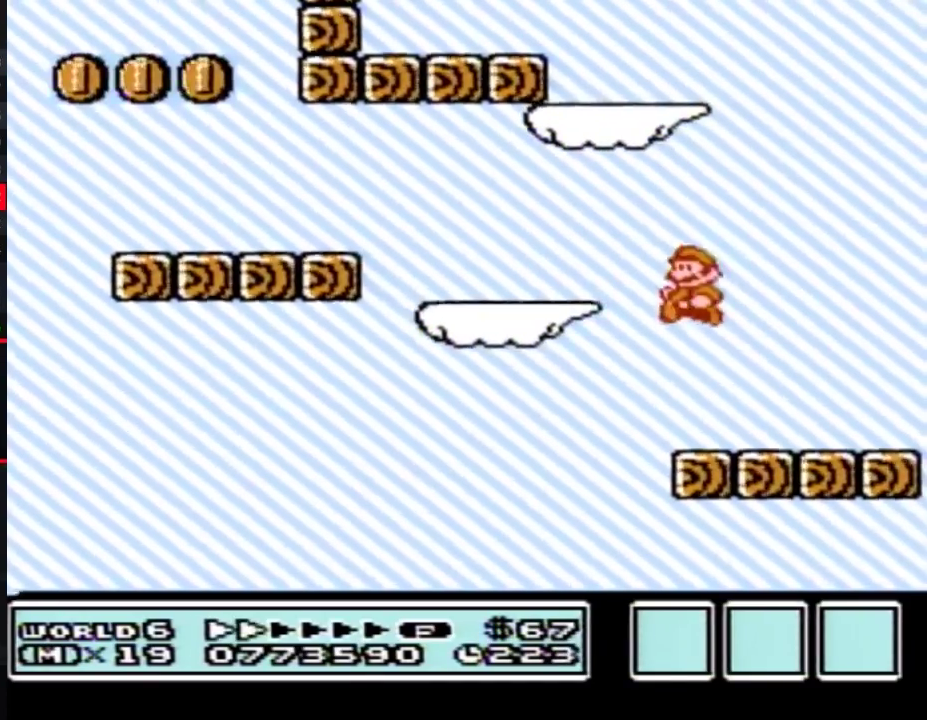
{"buttons": [], "events": [[283, "DPAD_LEFT", "up"], [350, "DPAD_RIGHT", "down"], [467, "B", "up"], [467, "DPAD_RIGHT", "up"]]}
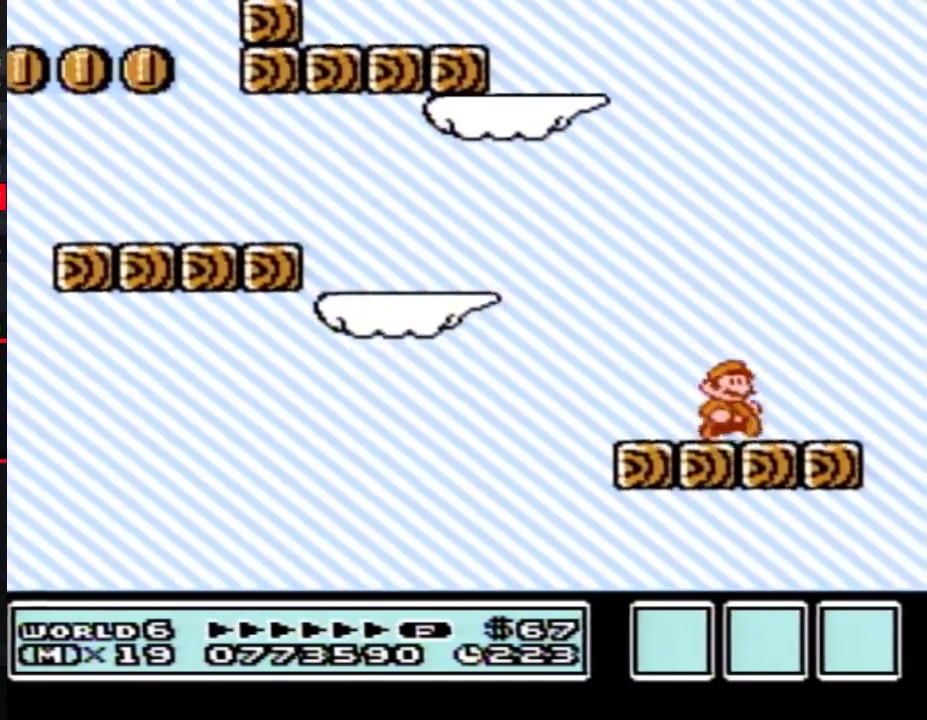
{"buttons": [], "events": []}
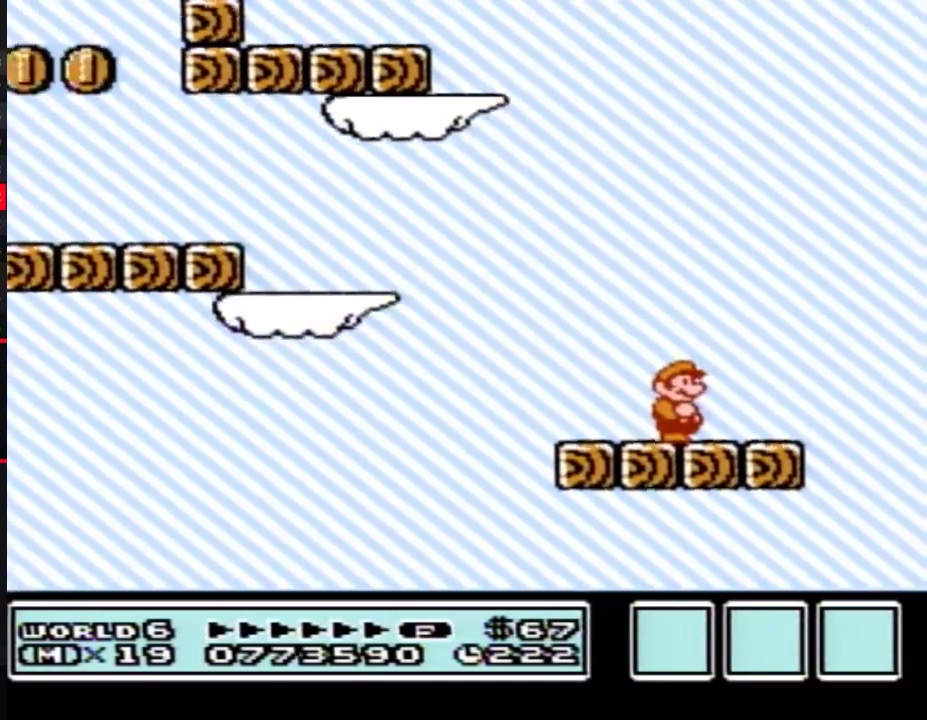
{"buttons": ["B"], "events": [[283, "B", "down"], [383, "B", "up"], [450, "B", "down"]]}